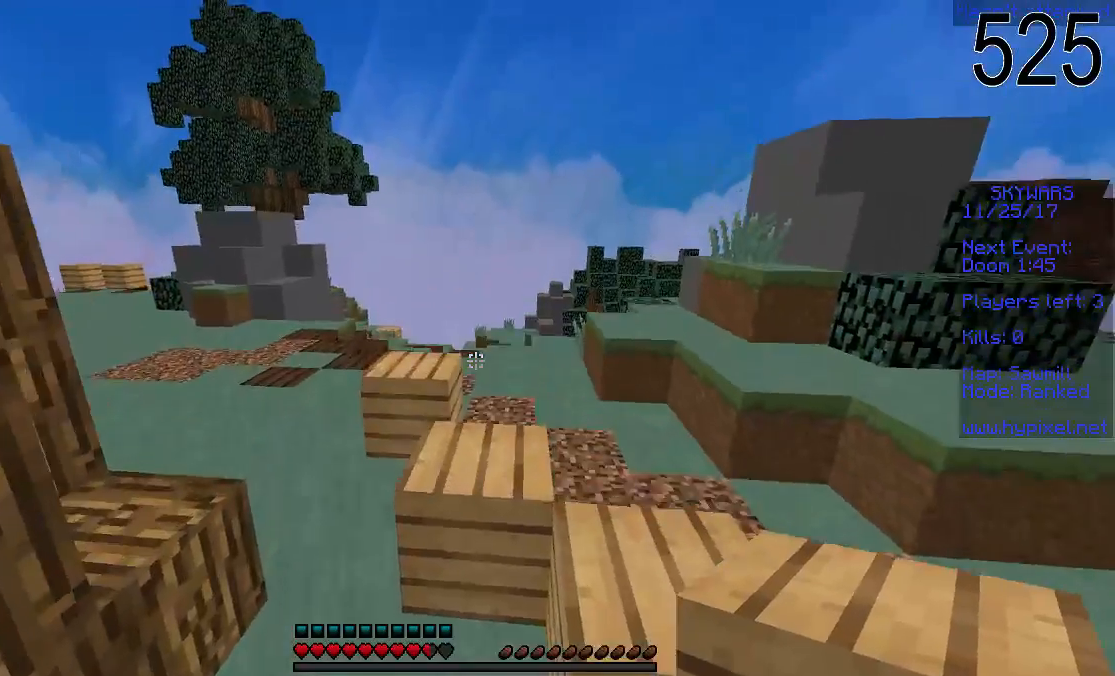
Gameplay with keyboard and mouse; each line is a JSON object with the keys and mouse buttons held at the frame after it. "events" lists presses ("down") and releases ("up") of "a", "d", "s", "space", "w", "mouse_left" and "mouse_right" between this image and that frame as [ms after this image, input, new state], when the widget could be followed in between. "mouse_left", "mouse_right" = the "left", "right" buttons of the "mouse" list. No other keys are recorded. Fast repeated clicks can show as one long hold. Mouse movement is not recorded.
{"keys": ["space", "w"], "mouse": [], "events": [[17, "space", "up"], [167, "space", "down"]]}
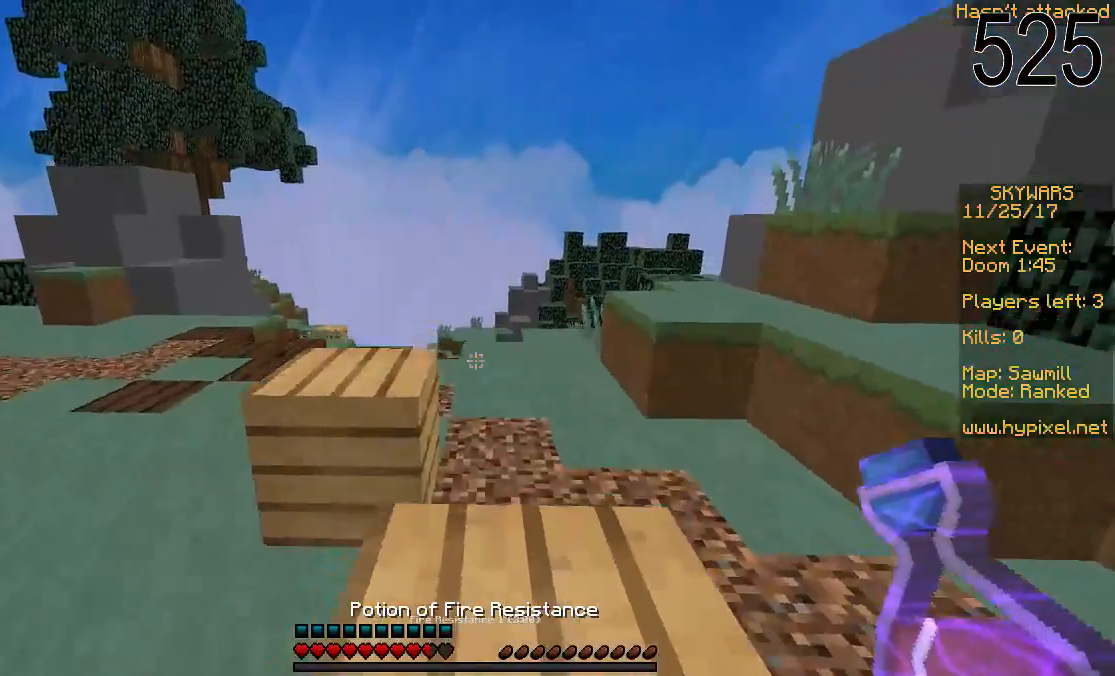
{"keys": ["s"], "mouse": ["right"], "events": [[17, "mouse_right", "down"], [17, "space", "up"], [117, "w", "up"], [167, "s", "down"]]}
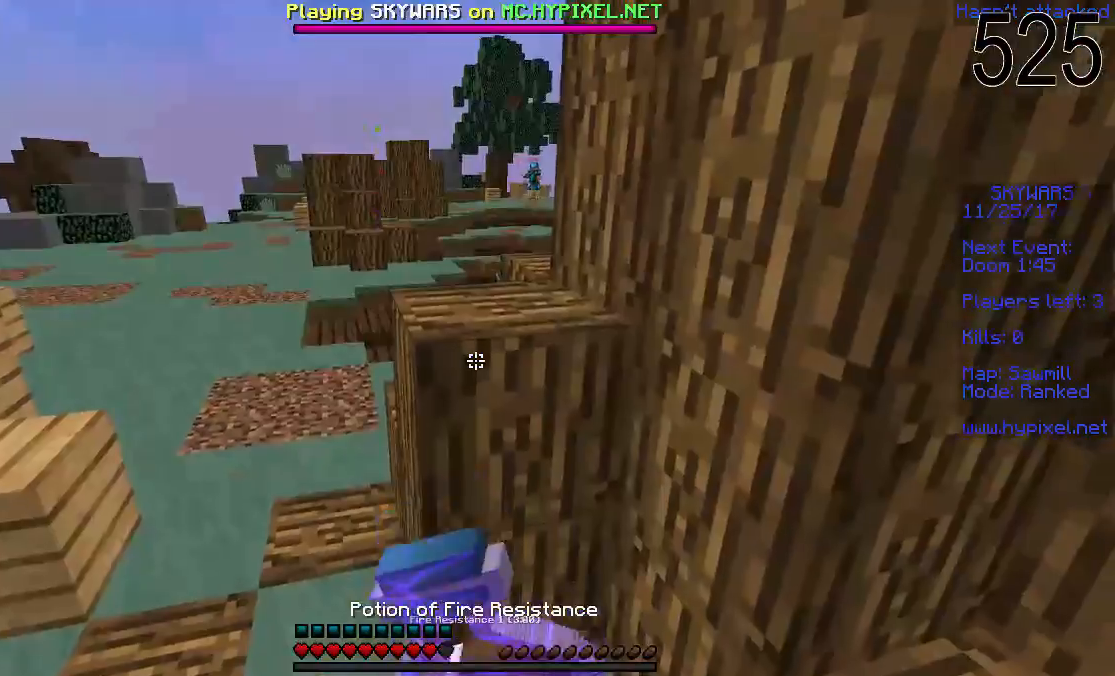
{"keys": ["s"], "mouse": ["right"], "events": []}
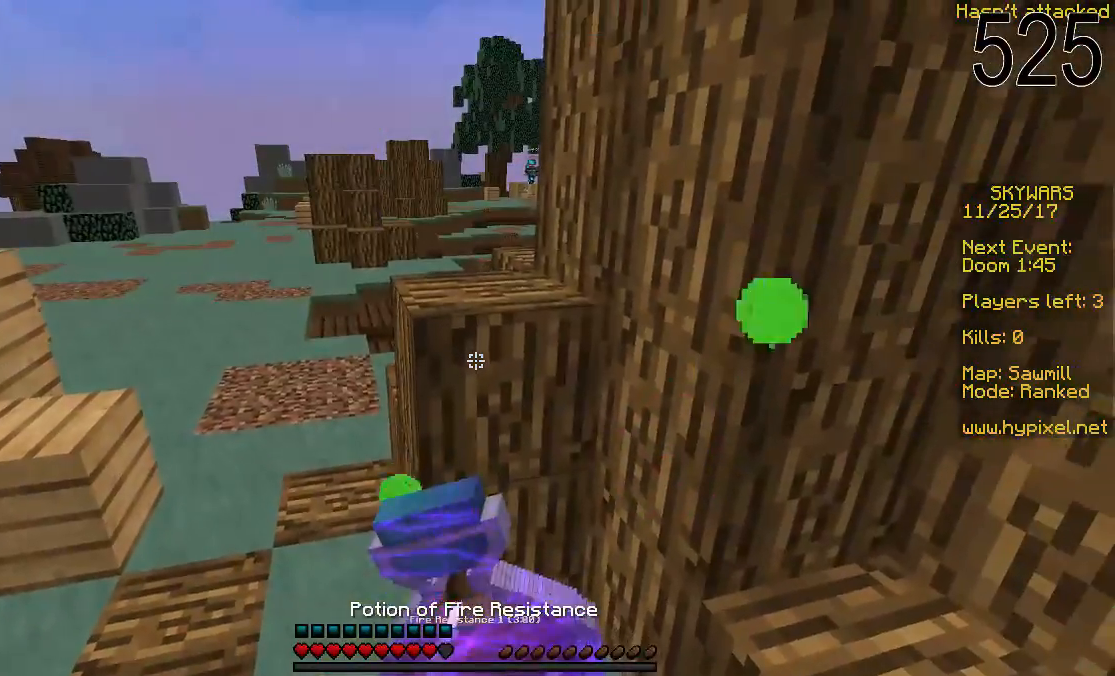
{"keys": [], "mouse": ["right"], "events": [[183, "s", "up"]]}
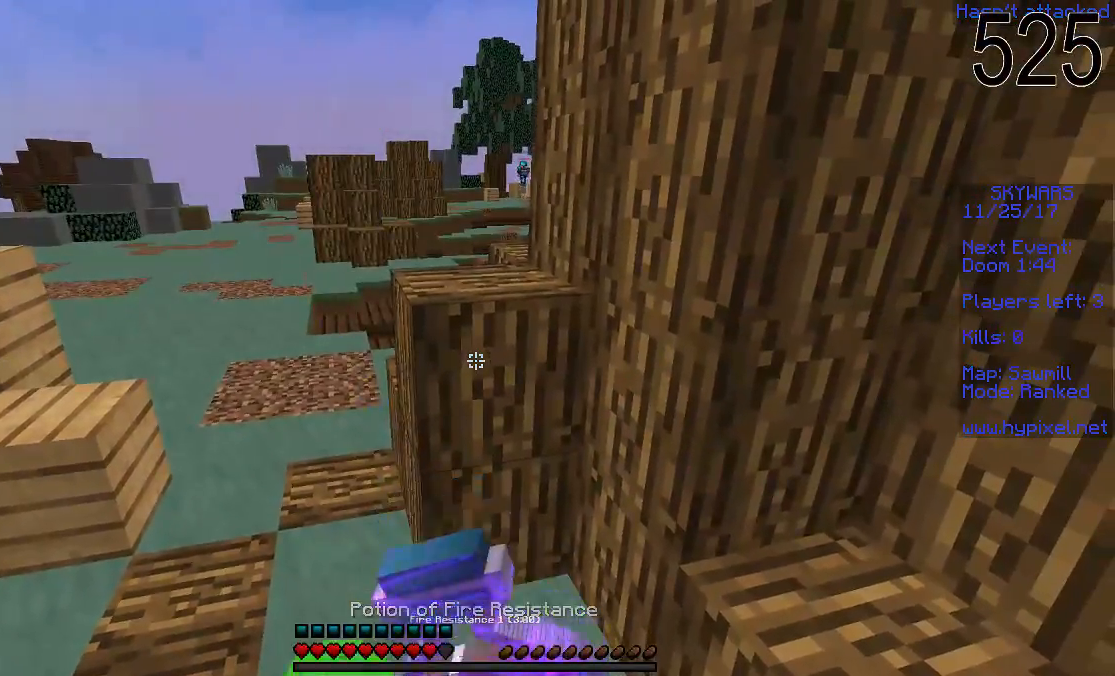
{"keys": ["space", "w"], "mouse": [], "events": [[117, "w", "down"], [317, "space", "down"], [417, "mouse_right", "up"]]}
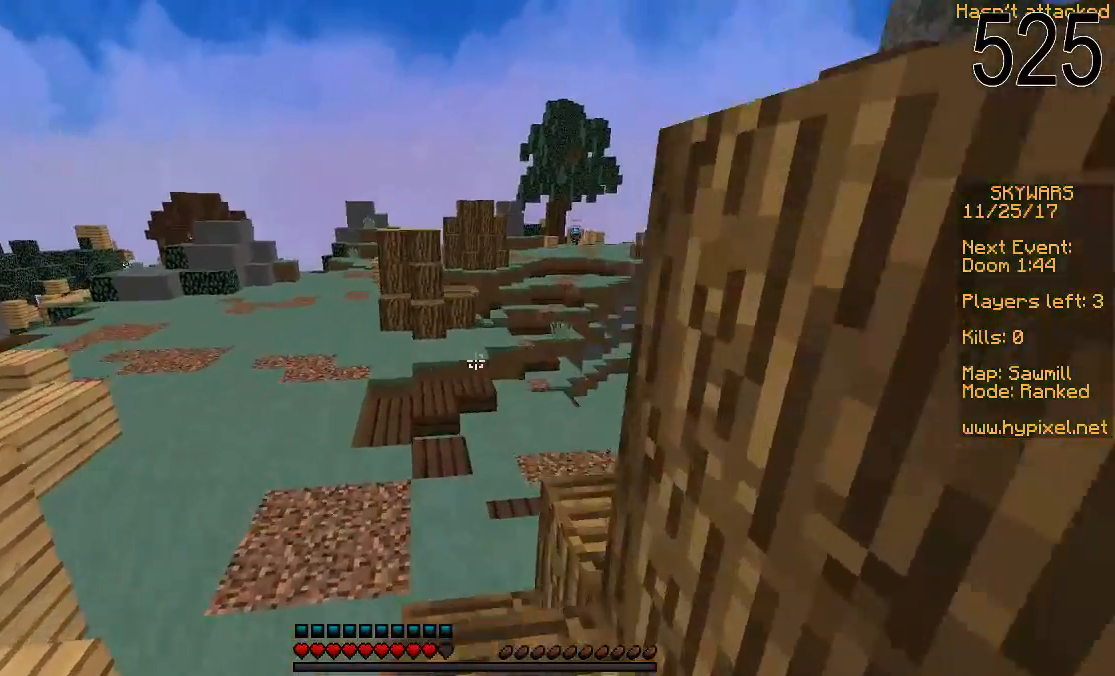
{"keys": ["space", "w"], "mouse": [], "events": []}
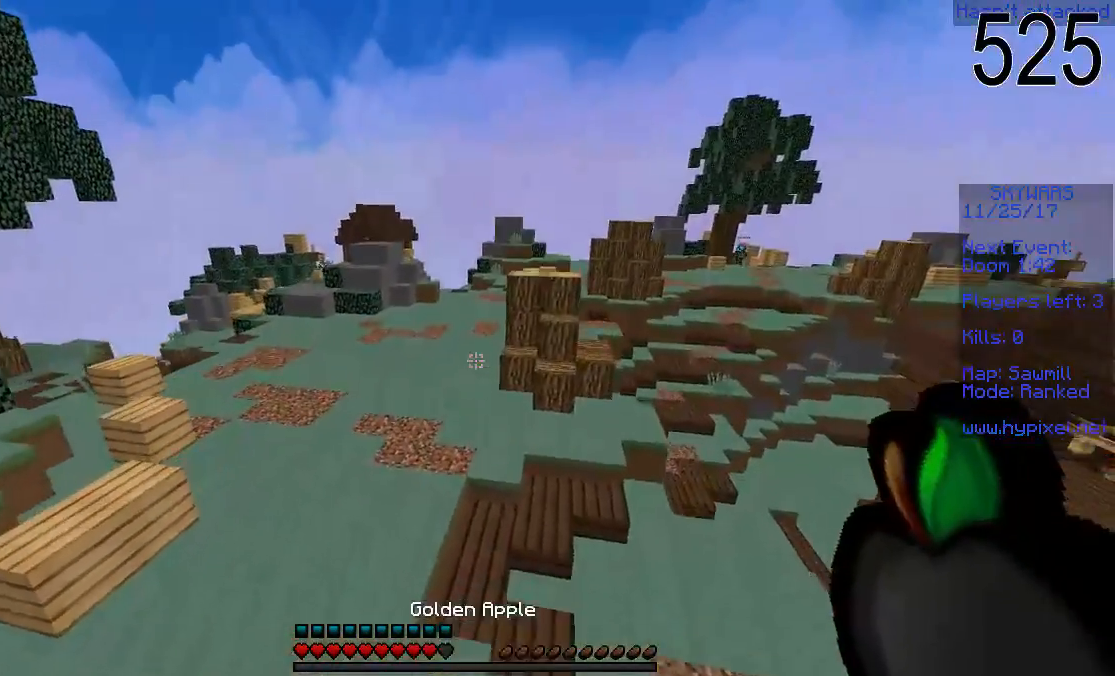
{"keys": ["a", "space", "w"], "mouse": [], "events": [[17, "space", "up"], [217, "a", "down"], [500, "space", "down"]]}
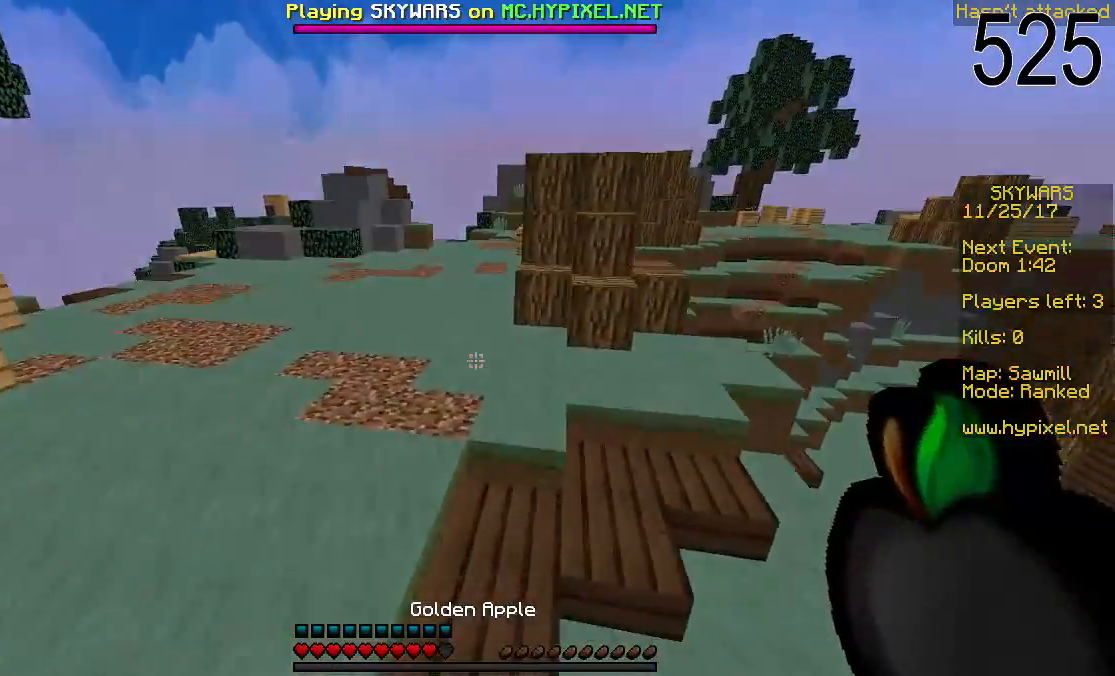
{"keys": ["space", "w"], "mouse": [], "events": [[17, "a", "up"]]}
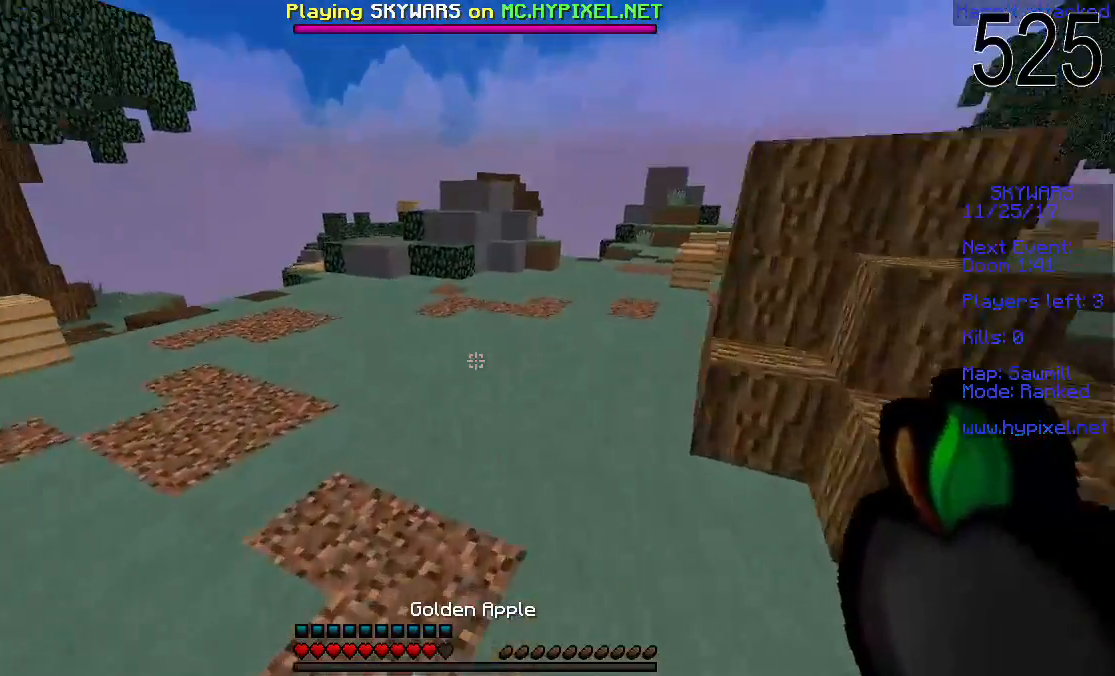
{"keys": ["w"], "mouse": [], "events": [[433, "space", "up"]]}
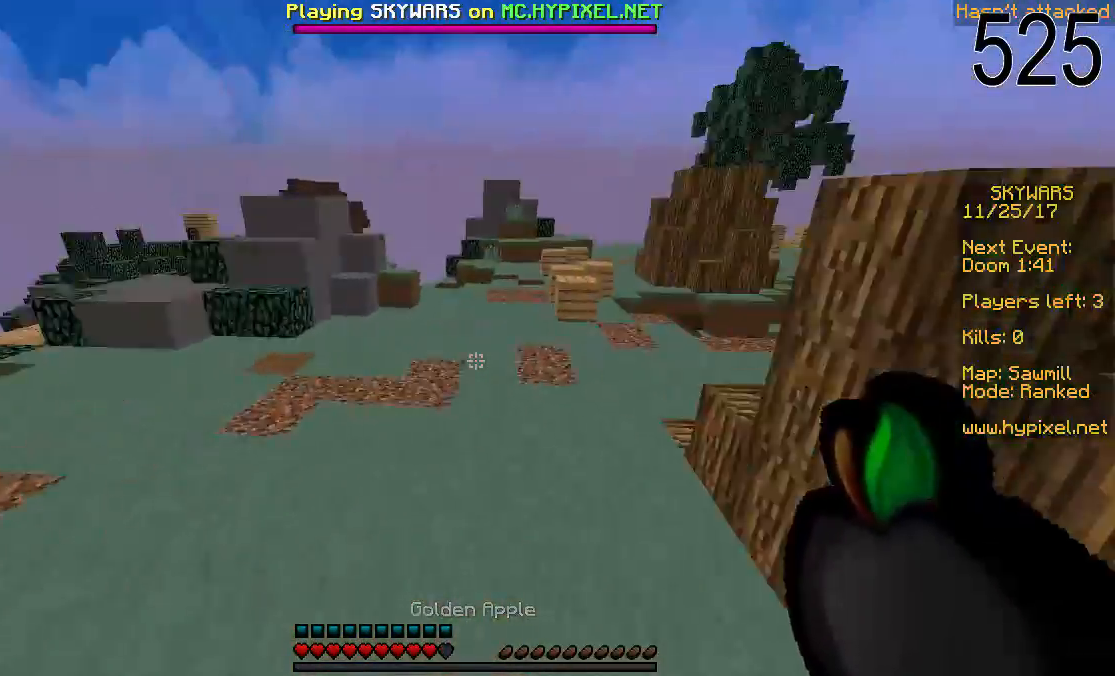
{"keys": ["space", "w"], "mouse": [], "events": [[317, "space", "down"]]}
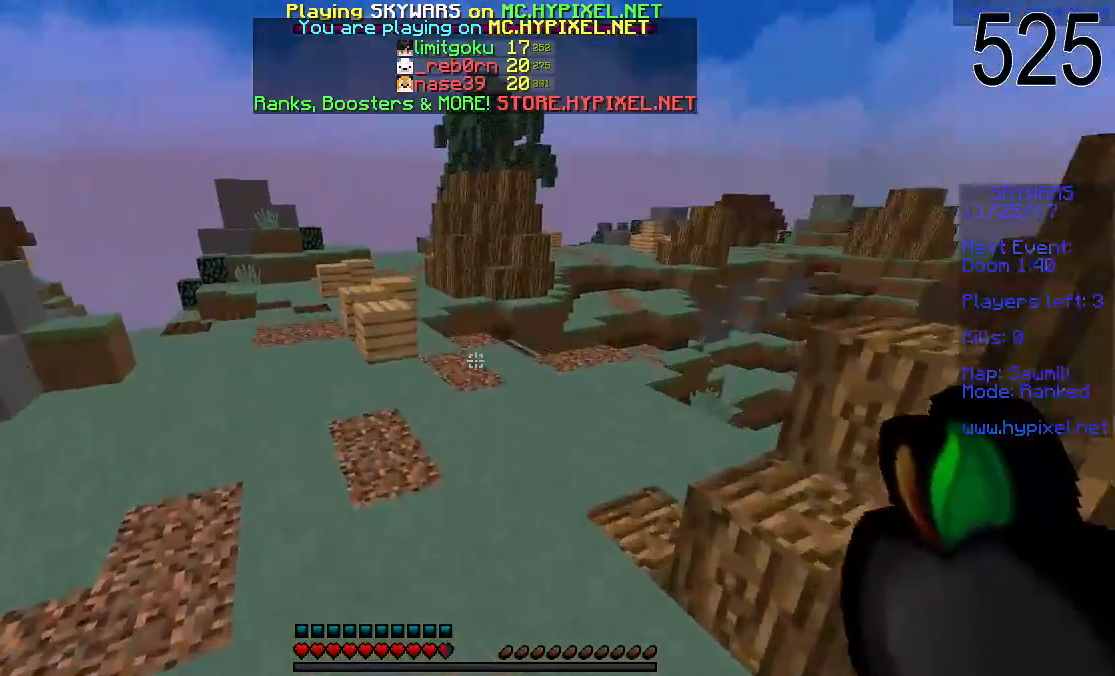
{"keys": ["space", "w"], "mouse": [], "events": [[67, "space", "up"], [317, "space", "down"]]}
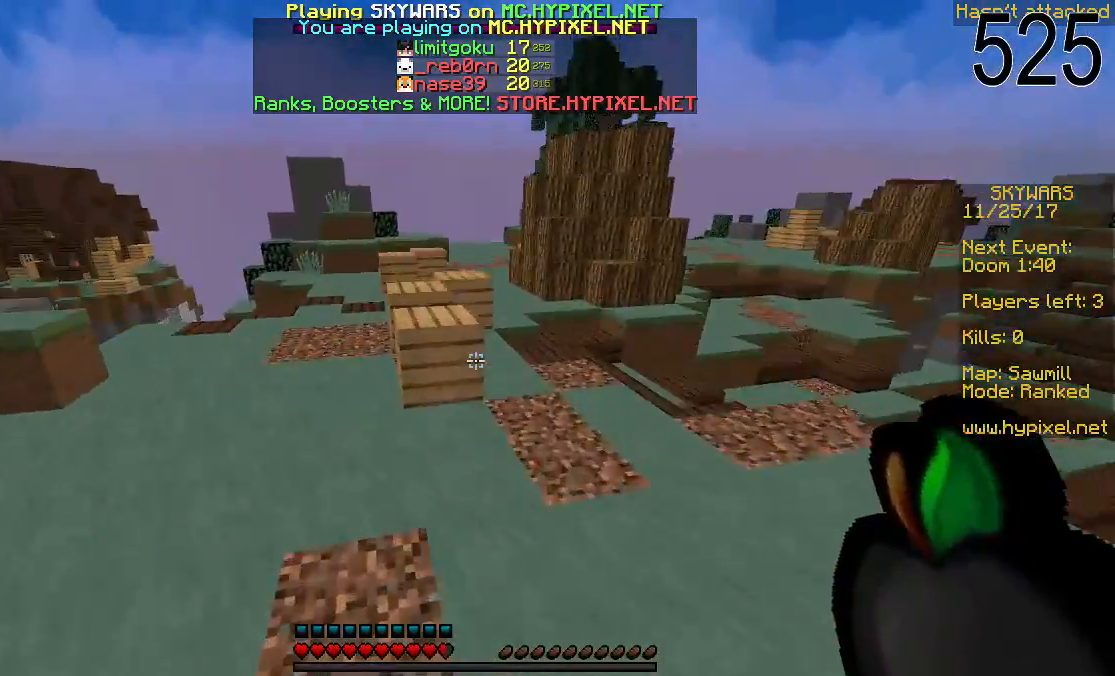
{"keys": [], "mouse": ["left", "right"], "events": [[17, "mouse_right", "down"], [83, "mouse_left", "down"], [117, "space", "up"], [217, "w", "up"]]}
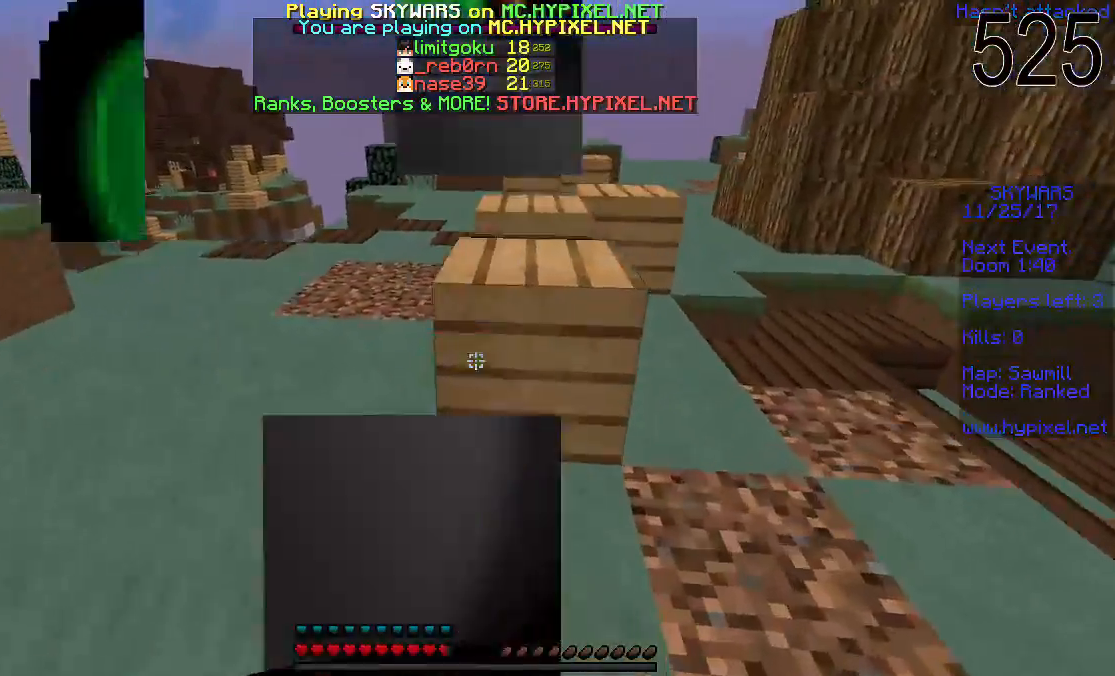
{"keys": ["d"], "mouse": ["left", "right"], "events": [[17, "d", "down"]]}
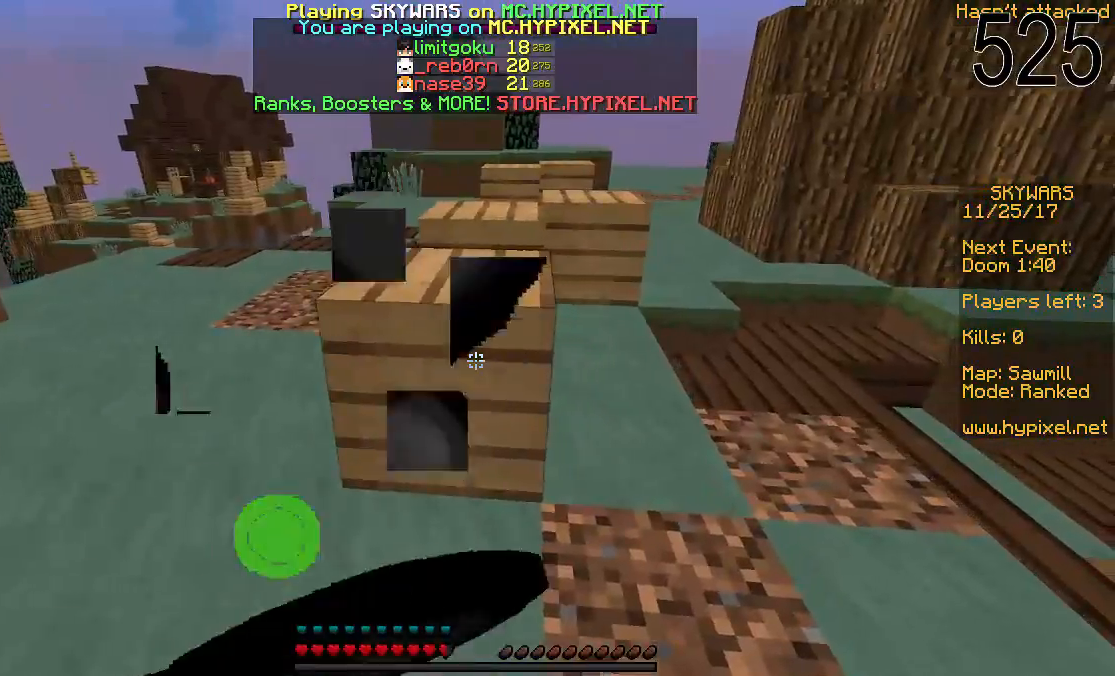
{"keys": ["d", "w"], "mouse": ["left", "right"], "events": [[17, "d", "up"], [117, "d", "down"], [317, "w", "down"]]}
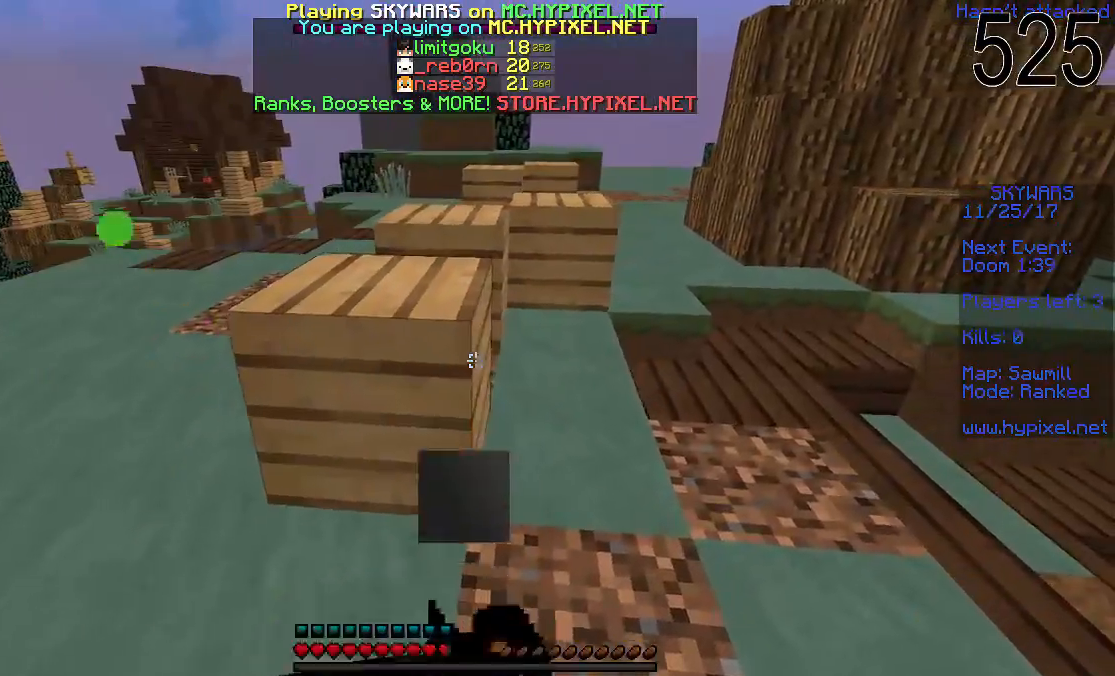
{"keys": ["w"], "mouse": [], "events": [[317, "d", "up"], [367, "mouse_left", "up"], [367, "mouse_right", "up"]]}
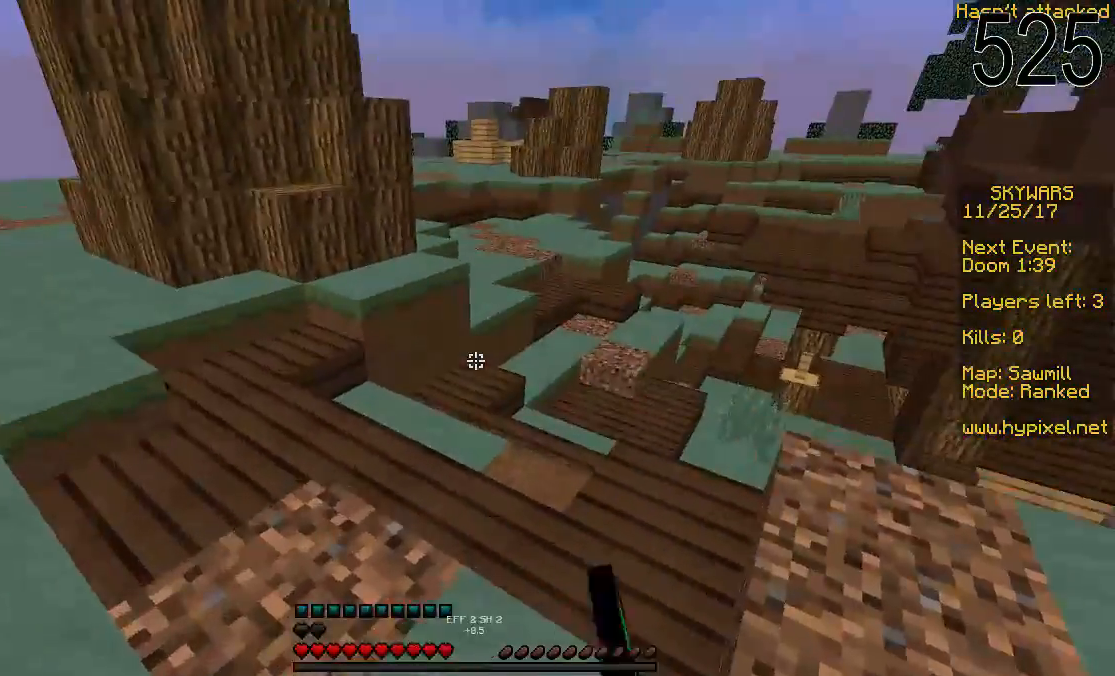
{"keys": ["space", "w"], "mouse": [], "events": [[167, "space", "down"]]}
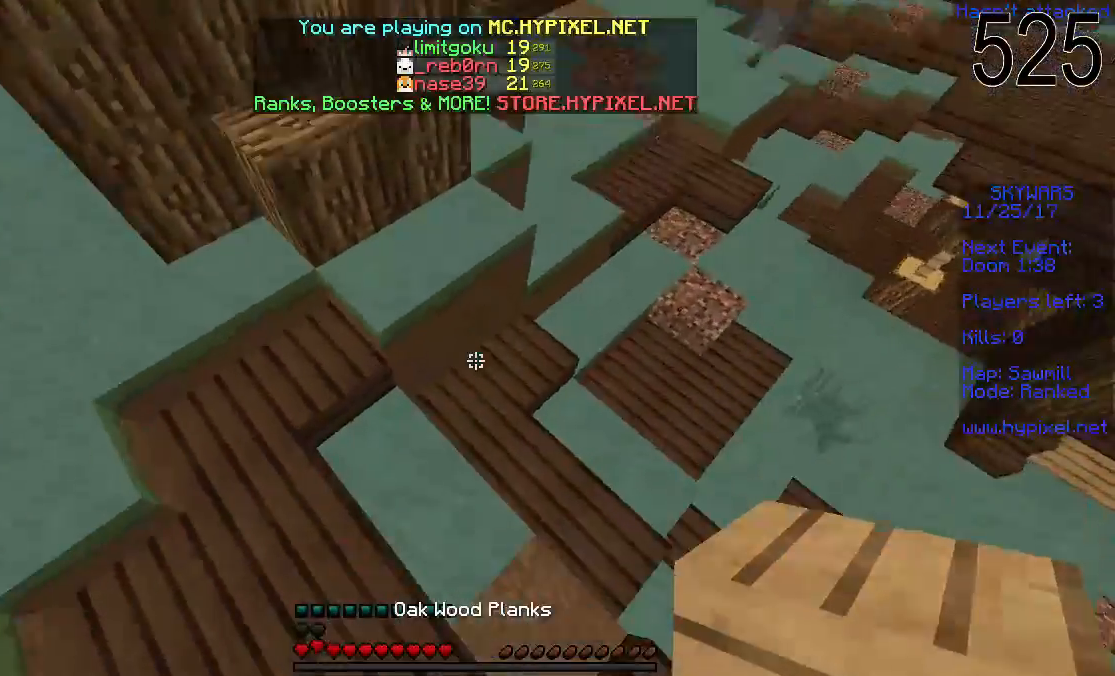
{"keys": ["space", "w"], "mouse": [], "events": [[167, "mouse_right", "down"], [267, "mouse_right", "up"], [317, "mouse_right", "down"], [367, "mouse_right", "up"], [417, "mouse_right", "down"], [467, "mouse_right", "up"]]}
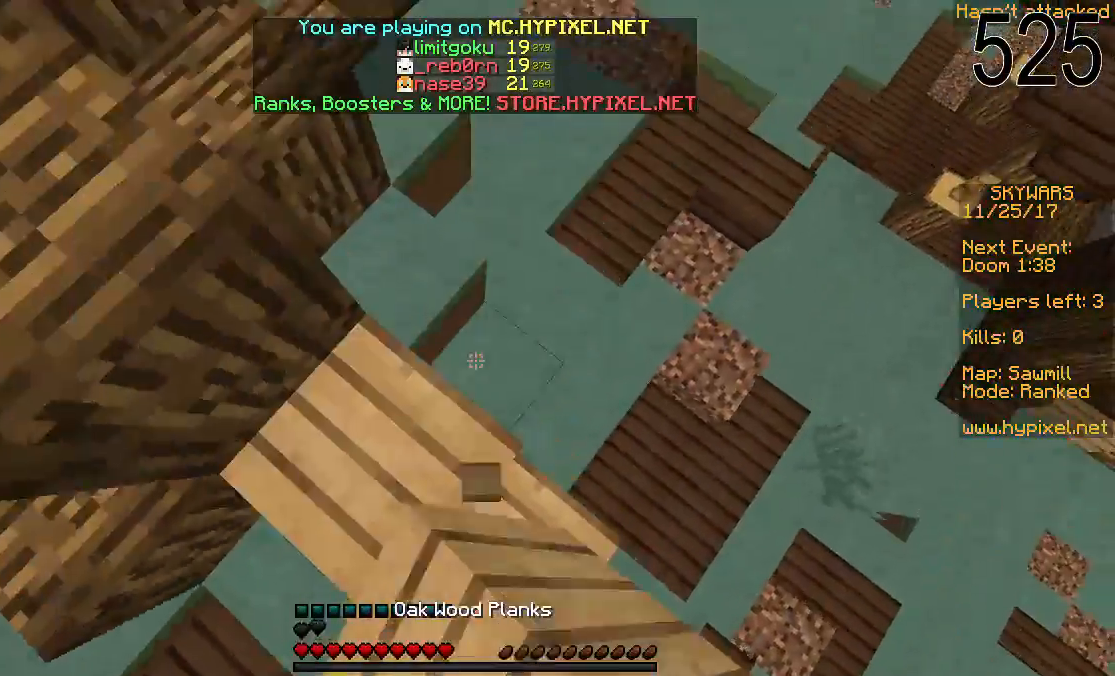
{"keys": ["space", "w"], "mouse": [], "events": [[67, "space", "up"], [117, "mouse_right", "down"], [167, "mouse_right", "up"], [217, "mouse_right", "down"], [217, "space", "down"], [267, "mouse_right", "up"], [317, "mouse_right", "down"], [417, "mouse_right", "up"]]}
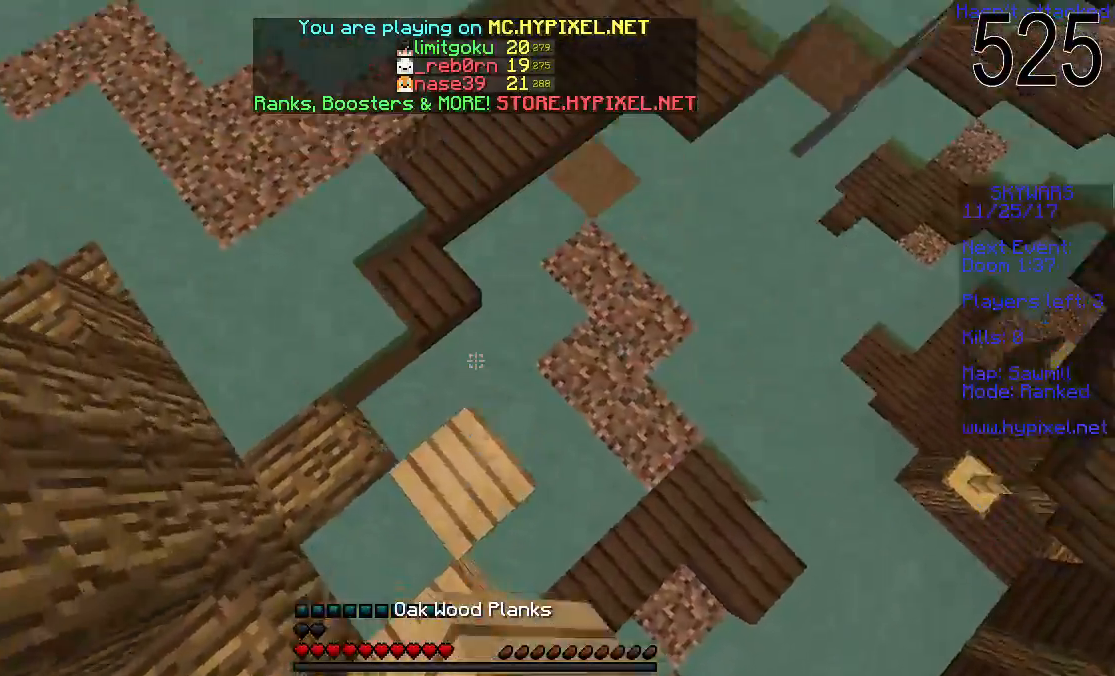
{"keys": ["space", "w"], "mouse": [], "events": [[283, "mouse_right", "down"], [367, "mouse_right", "up"], [417, "mouse_right", "down"], [467, "mouse_right", "up"]]}
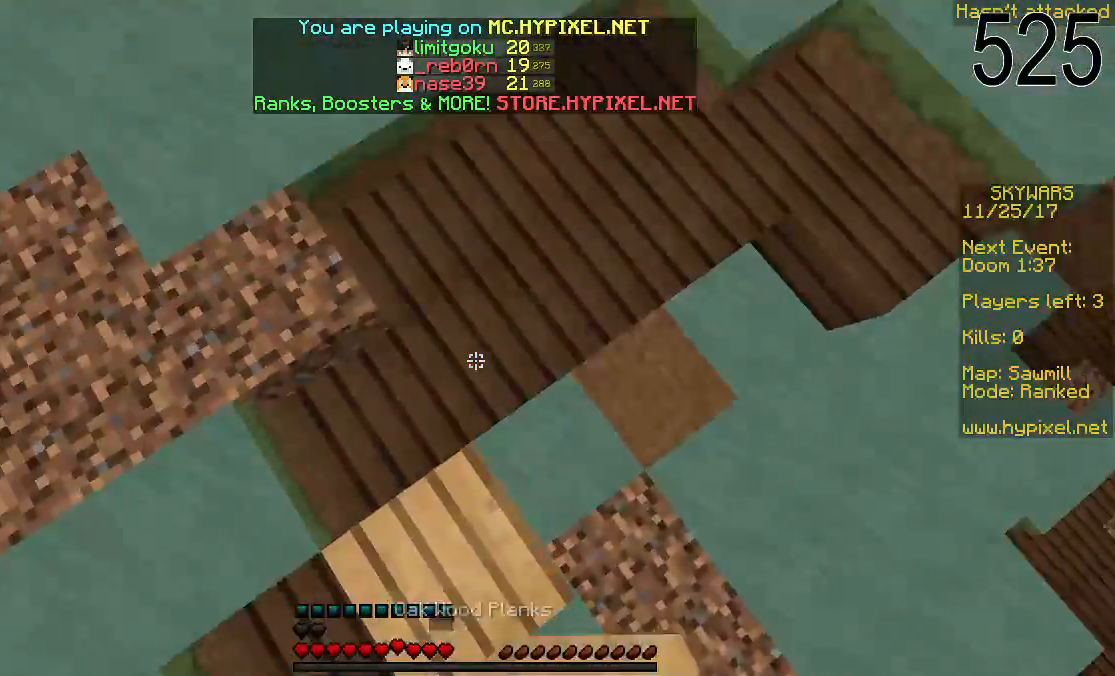
{"keys": ["space", "w"], "mouse": [], "events": [[117, "mouse_right", "down"], [267, "mouse_right", "up"]]}
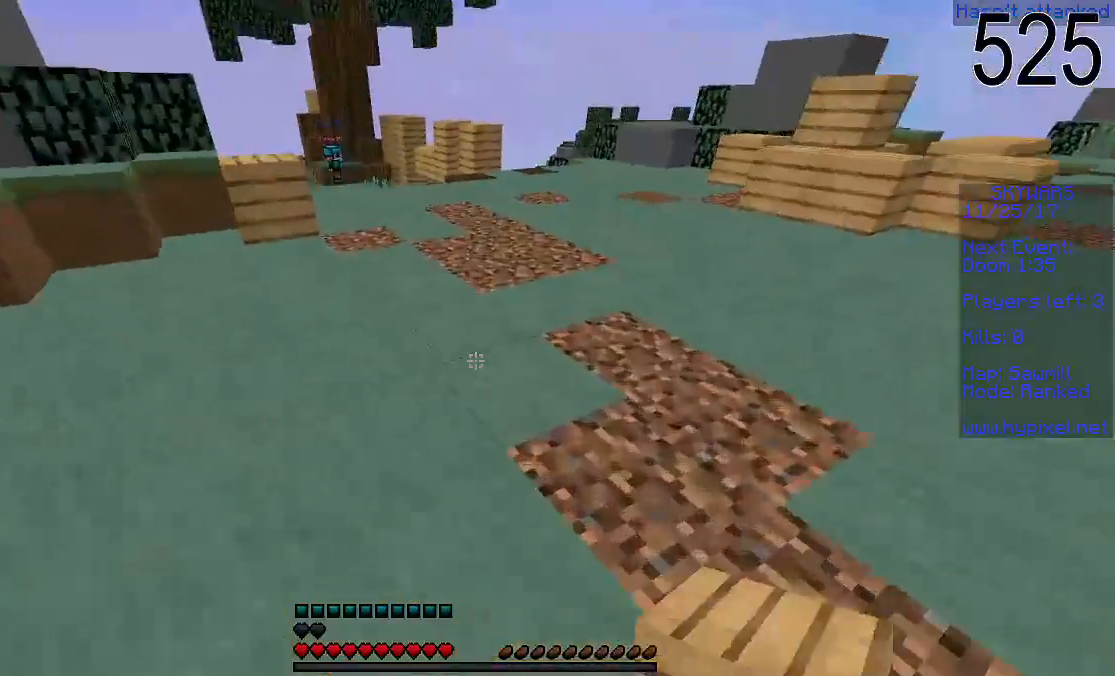
{"keys": ["space", "w"], "mouse": [], "events": [[267, "d", "down"], [467, "d", "up"]]}
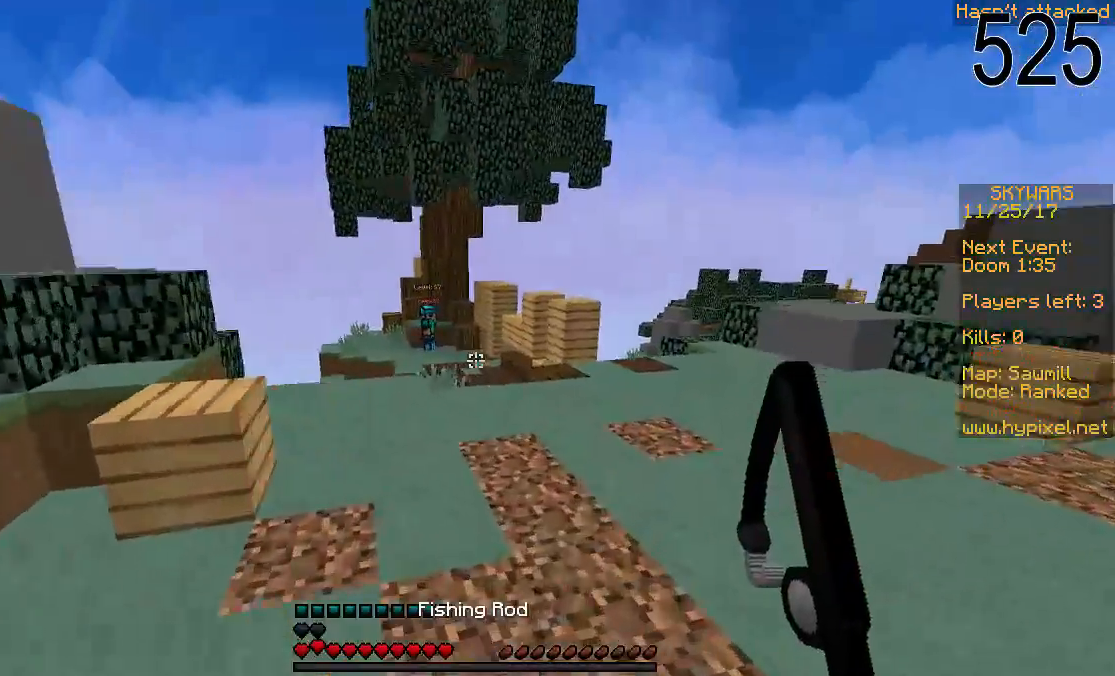
{"keys": ["space", "w"], "mouse": [], "events": [[217, "d", "down"], [367, "d", "up"]]}
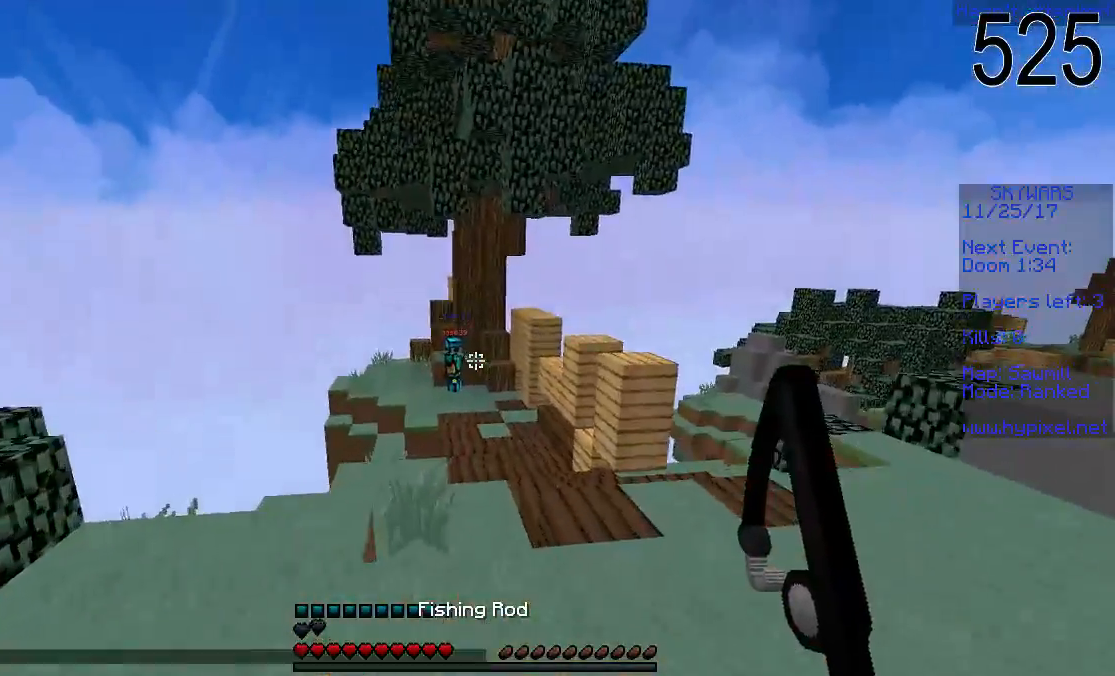
{"keys": ["space", "w"], "mouse": [], "events": [[117, "d", "down"], [267, "d", "up"], [267, "mouse_right", "down"], [467, "mouse_right", "up"]]}
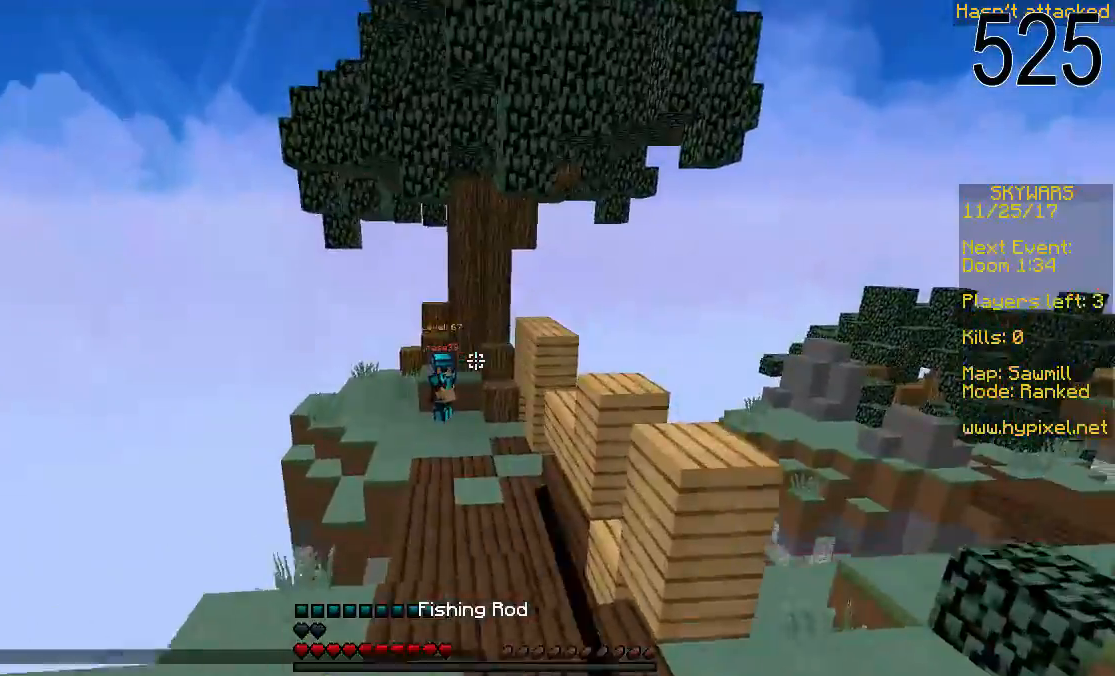
{"keys": ["space", "w"], "mouse": [], "events": []}